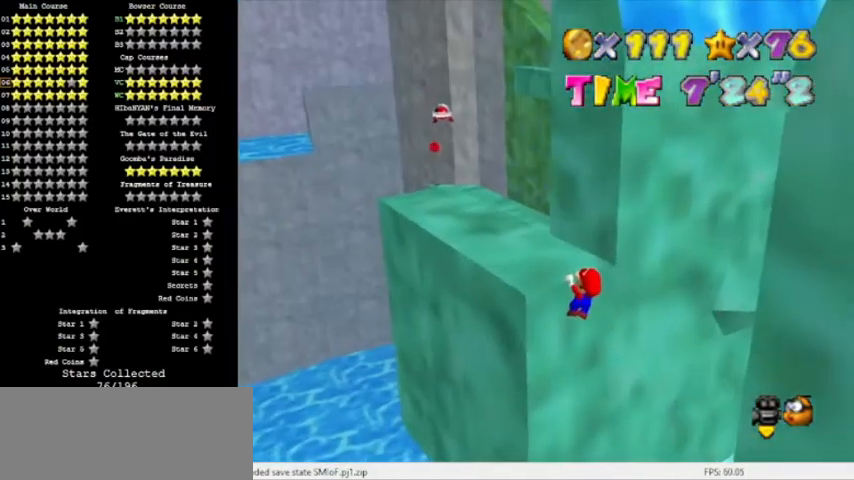
Gameplay with a controller (Nintendo layout); each line is a JSON object with the inputs held at the frame after it. "events" lists button and stick changes between this image and that frame as [ms after this image, input, new state], when the widget could be followed in between. Not read: L3 R3.
{"buttons": ["A"], "left_stick": "center", "events": [[134, "DPAD_UP", "down"], [267, "DPAD_UP", "up"], [434, "A", "down"]]}
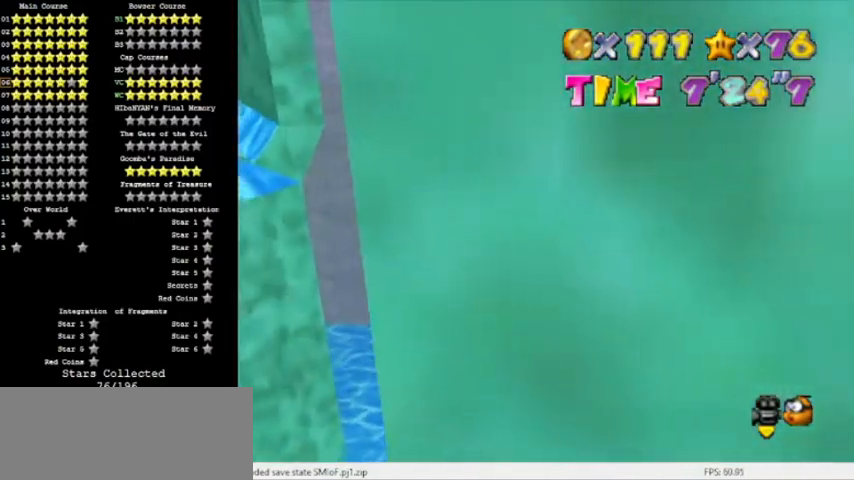
{"buttons": [], "left_stick": "center", "events": [[66, "C_LEFT", "down"], [100, "A", "up"], [166, "C_LEFT", "up"], [200, "C_LEFT", "down"], [333, "C_LEFT", "up"]]}
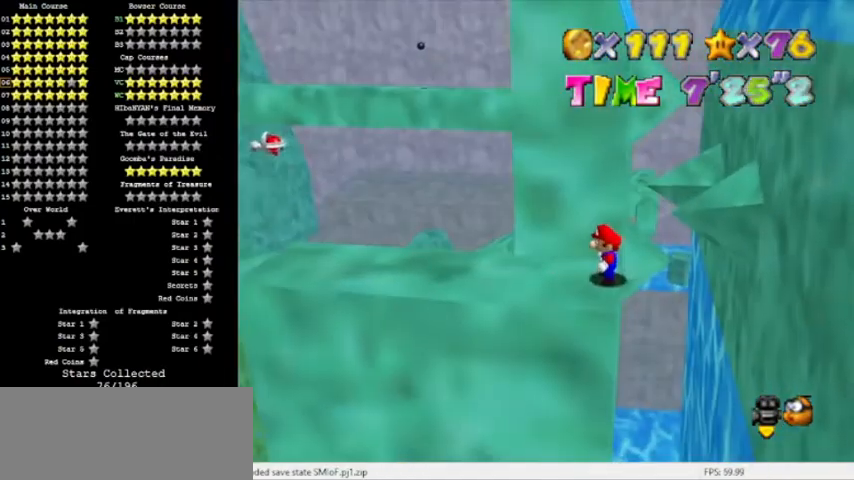
{"buttons": [], "left_stick": "center", "events": []}
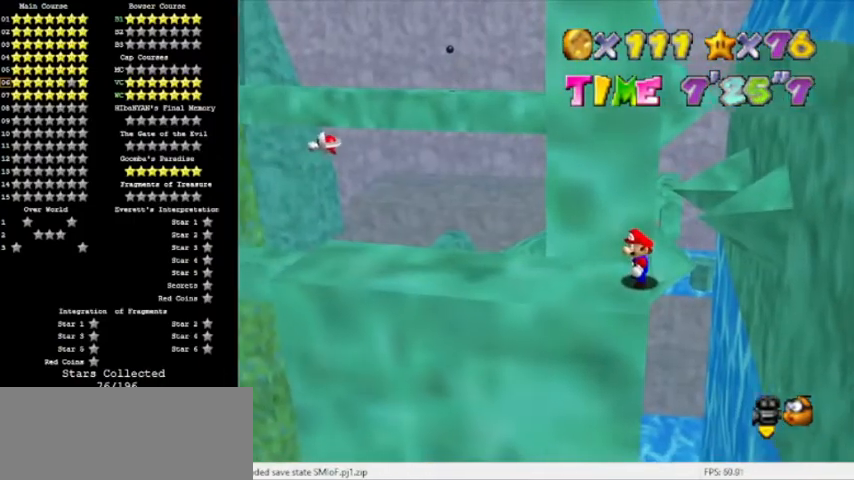
{"buttons": [], "left_stick": "down-left", "events": [[233, "left_stick", "left"], [400, "left_stick", "down-left"]]}
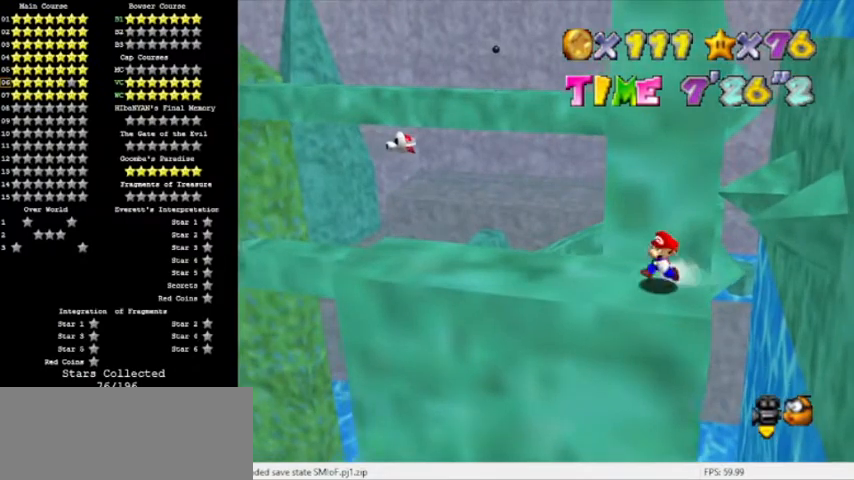
{"buttons": [], "left_stick": "up", "events": [[167, "left_stick", "left"], [434, "left_stick", "up"]]}
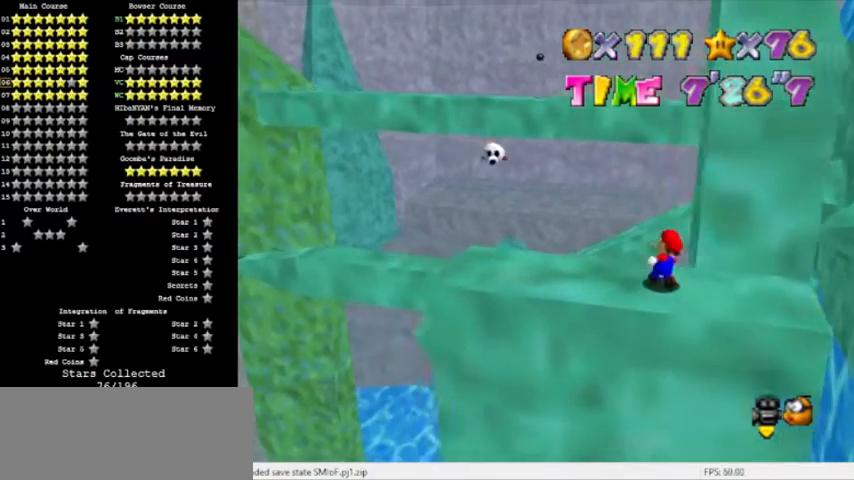
{"buttons": ["A"], "left_stick": "center"}
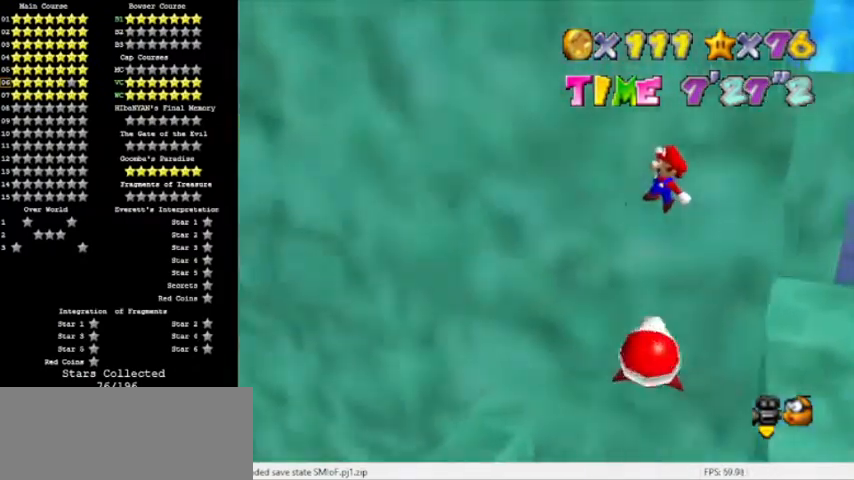
{"buttons": ["A"], "left_stick": "center", "events": [[200, "left_stick", "right"], [501, "left_stick", "center"]]}
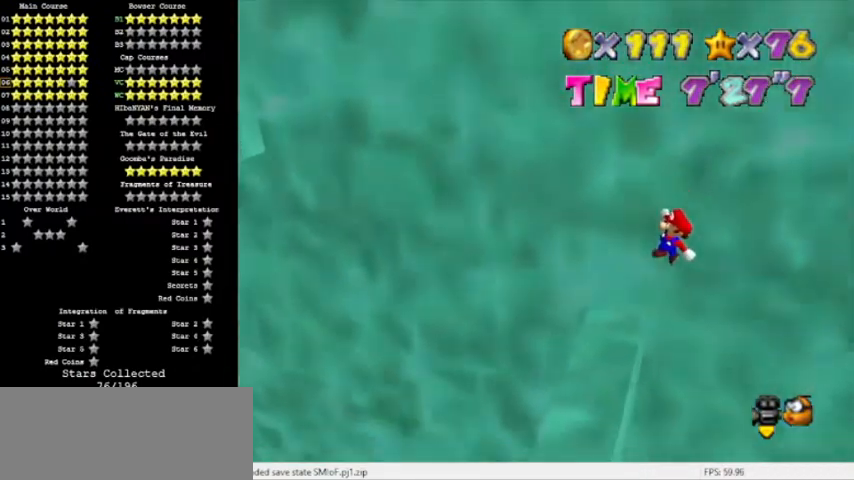
{"buttons": [], "left_stick": "right", "events": [[33, "B", "down"], [200, "A", "up"], [233, "B", "up"], [433, "left_stick", "right"]]}
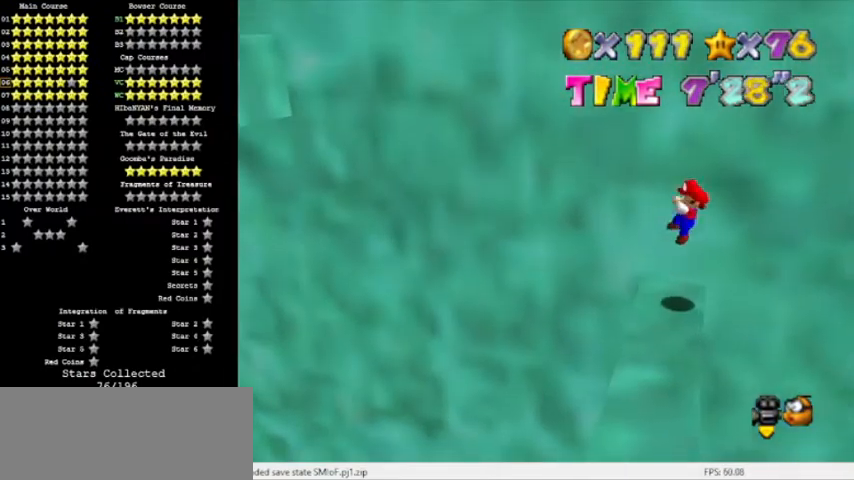
{"buttons": [], "left_stick": "down", "events": [[33, "left_stick", "center"], [334, "left_stick", "down"]]}
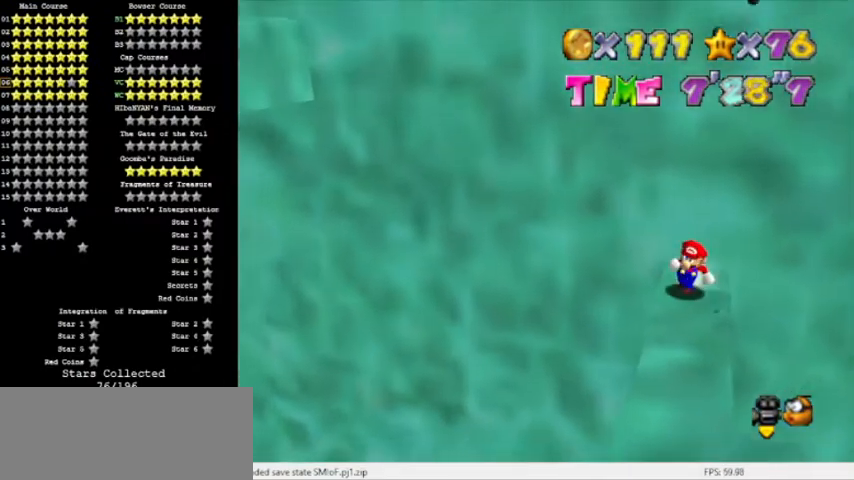
{"buttons": [], "left_stick": "down", "events": [[233, "A", "down"], [300, "A", "up"]]}
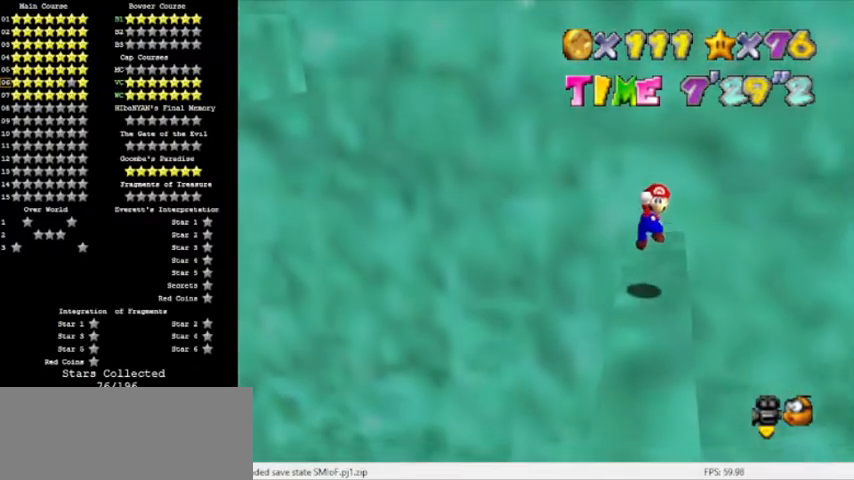
{"buttons": [], "left_stick": "down", "events": [[33, "left_stick", "down-right"], [167, "left_stick", "center"], [434, "left_stick", "down"]]}
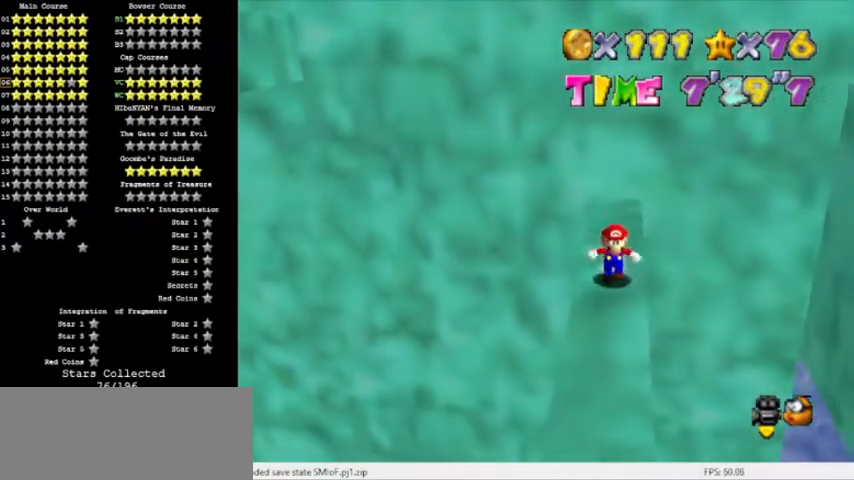
{"buttons": ["C_RIGHT"], "left_stick": "center", "events": [[100, "A", "down"], [100, "left_stick", "center"], [200, "A", "up"], [300, "C_RIGHT", "down"], [400, "C_RIGHT", "up"], [433, "C_RIGHT", "down"]]}
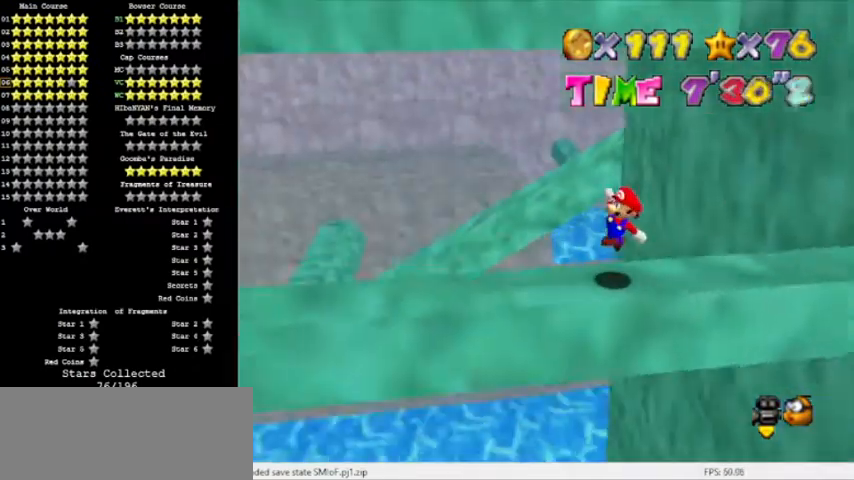
{"buttons": ["A"], "left_stick": "left", "events": [[33, "C_RIGHT", "up"], [300, "left_stick", "left"], [501, "A", "down"]]}
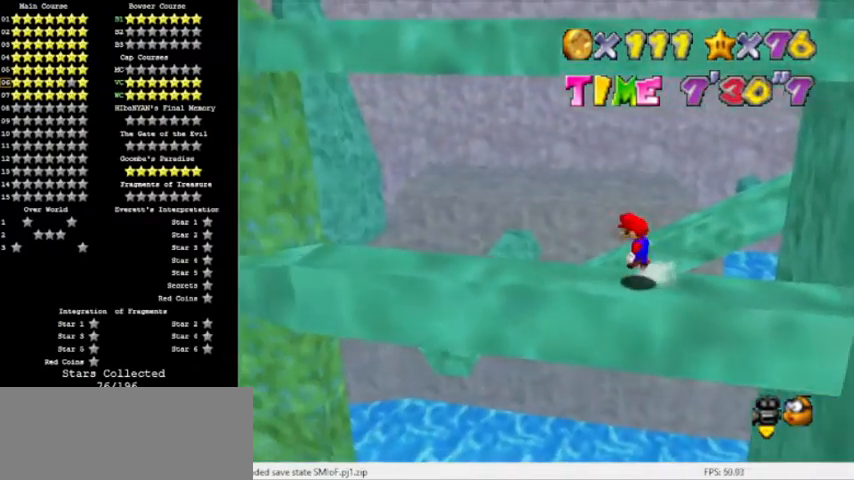
{"buttons": [], "left_stick": "left", "events": [[267, "B", "down"], [433, "A", "up"], [433, "B", "up"]]}
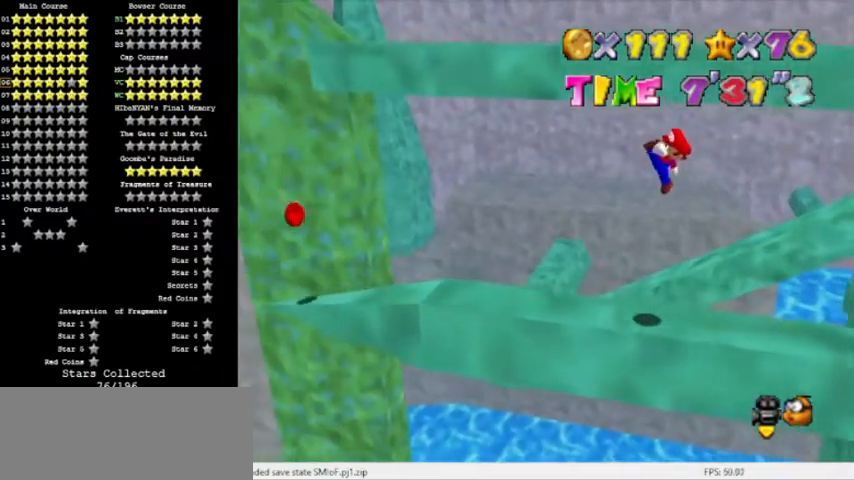
{"buttons": ["A"], "left_stick": "center", "events": [[334, "left_stick", "center"], [434, "A", "down"]]}
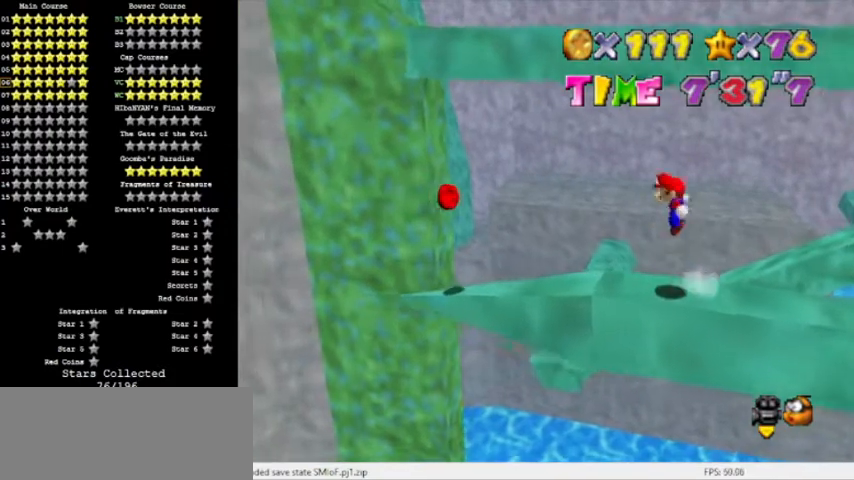
{"buttons": ["A", "B"], "left_stick": "center", "events": [[166, "left_stick", "right"], [266, "left_stick", "center"], [433, "B", "down"]]}
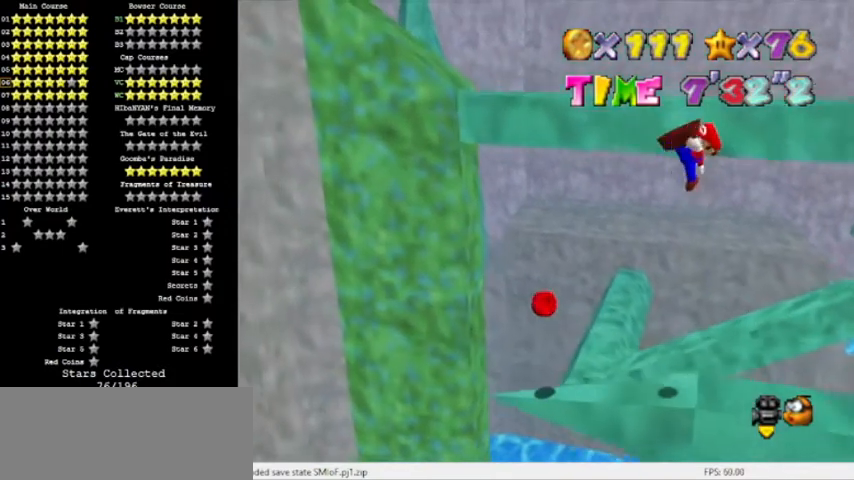
{"buttons": [], "left_stick": "center", "events": [[167, "B", "up"], [200, "A", "up"], [200, "left_stick", "right"], [300, "left_stick", "center"]]}
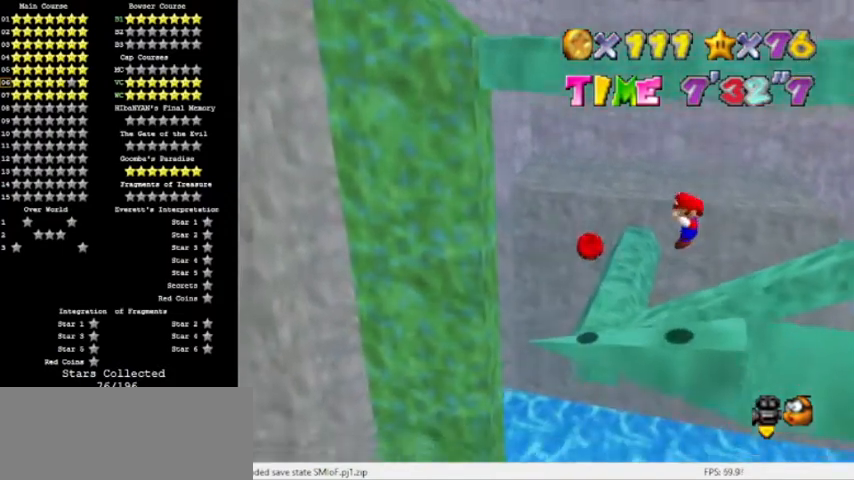
{"buttons": [], "left_stick": "center", "events": []}
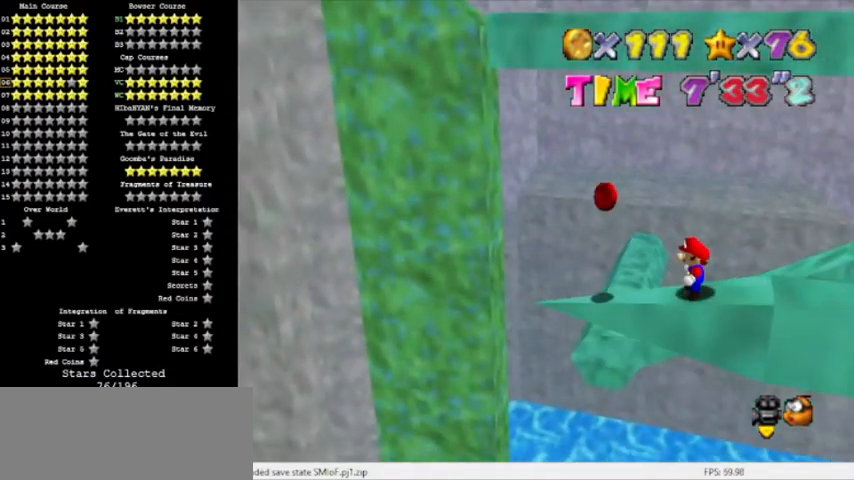
{"buttons": [], "left_stick": "left", "events": [[234, "A", "down"], [334, "A", "up"], [400, "left_stick", "left"]]}
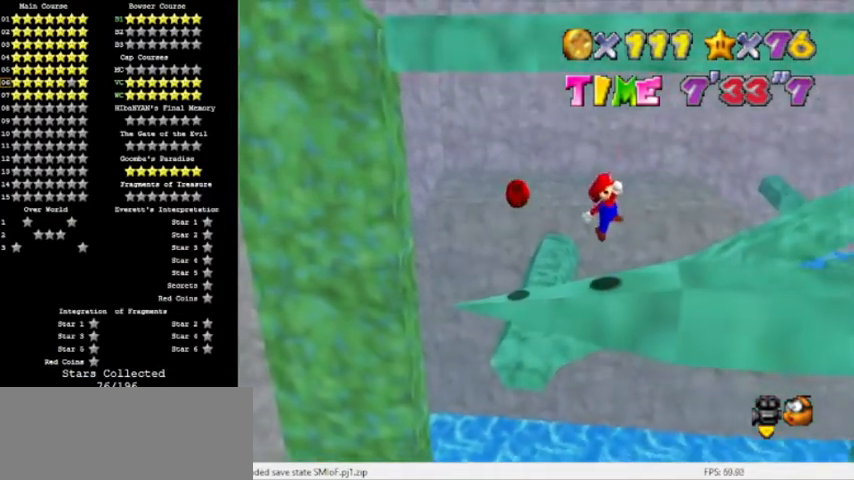
{"buttons": [], "left_stick": "center", "events": [[166, "left_stick", "center"], [333, "A", "down"], [400, "A", "up"]]}
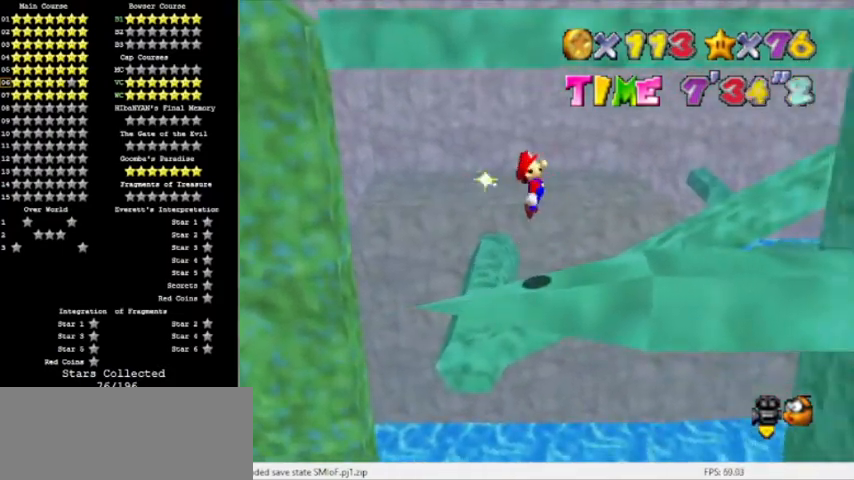
{"buttons": [], "left_stick": "center", "events": []}
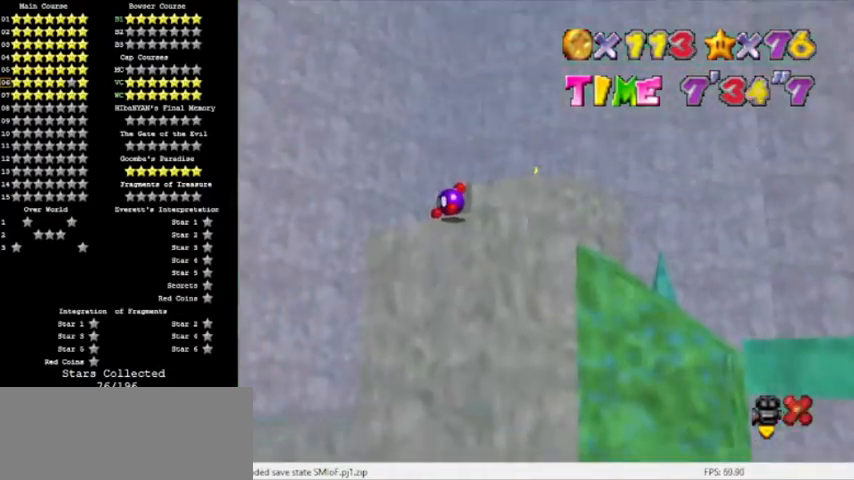
{"buttons": [], "left_stick": "right", "events": [[100, "left_stick", "right"]]}
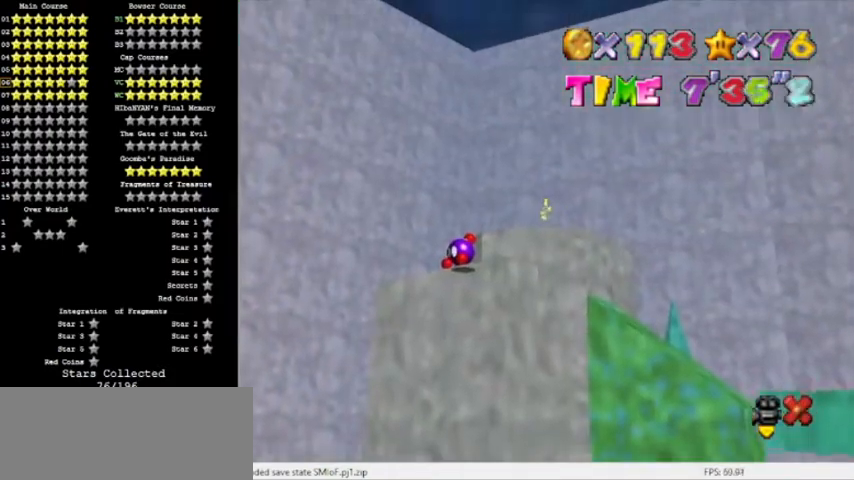
{"buttons": [], "left_stick": "right", "events": []}
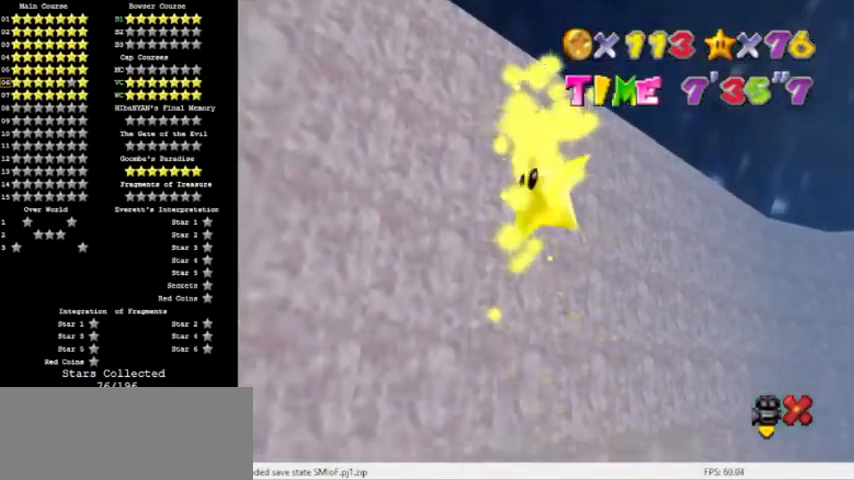
{"buttons": [], "left_stick": "right", "events": [[367, "B", "down"], [467, "B", "up"]]}
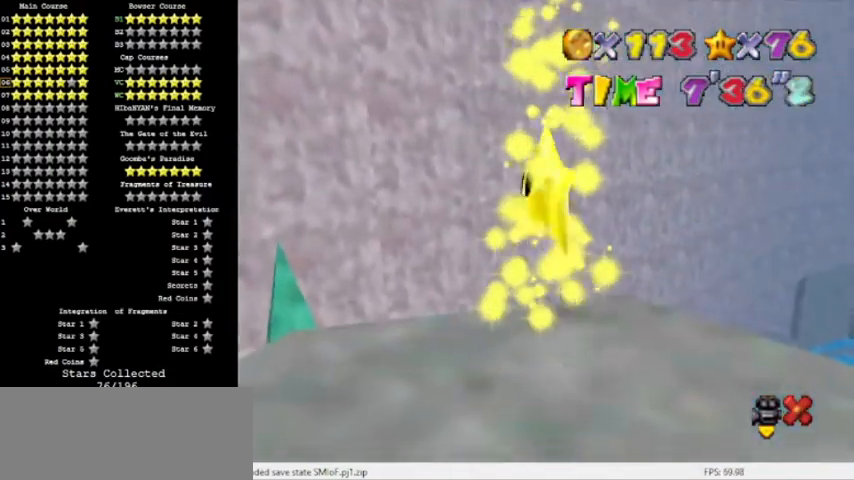
{"buttons": [], "left_stick": "right", "events": [[33, "B", "down"], [134, "B", "up"], [234, "B", "down"], [300, "B", "up"], [367, "B", "down"], [467, "B", "up"]]}
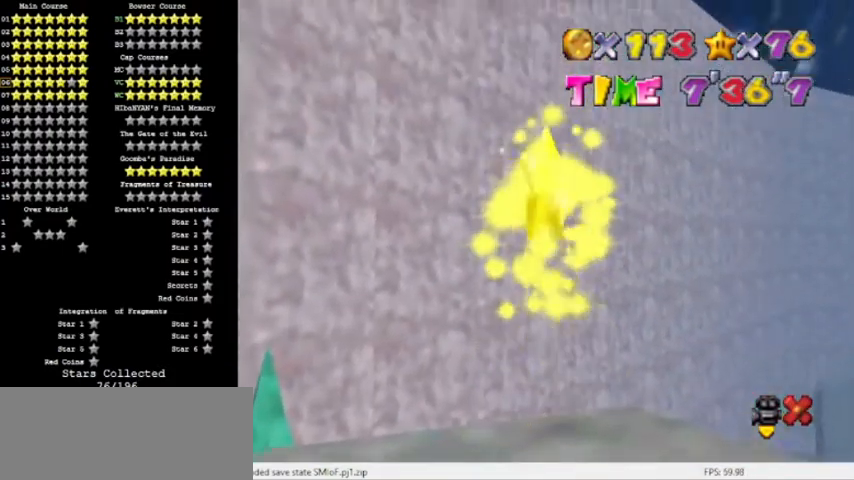
{"buttons": ["B"], "left_stick": "right", "events": [[33, "B", "down"], [100, "B", "up"], [166, "B", "down"], [267, "B", "up"], [300, "B", "down"], [400, "B", "up"], [467, "B", "down"]]}
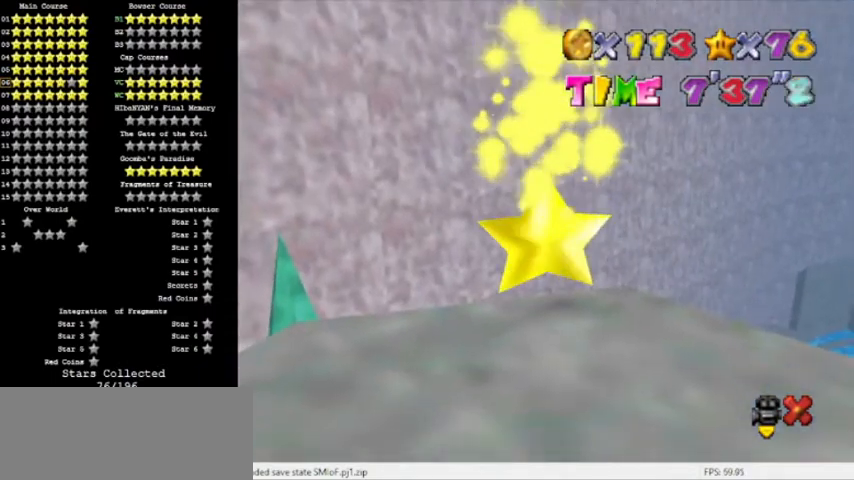
{"buttons": [], "left_stick": "right", "events": [[33, "B", "up"], [100, "B", "down"], [200, "B", "up"], [267, "B", "down"], [334, "B", "up"], [400, "B", "down"], [501, "B", "up"]]}
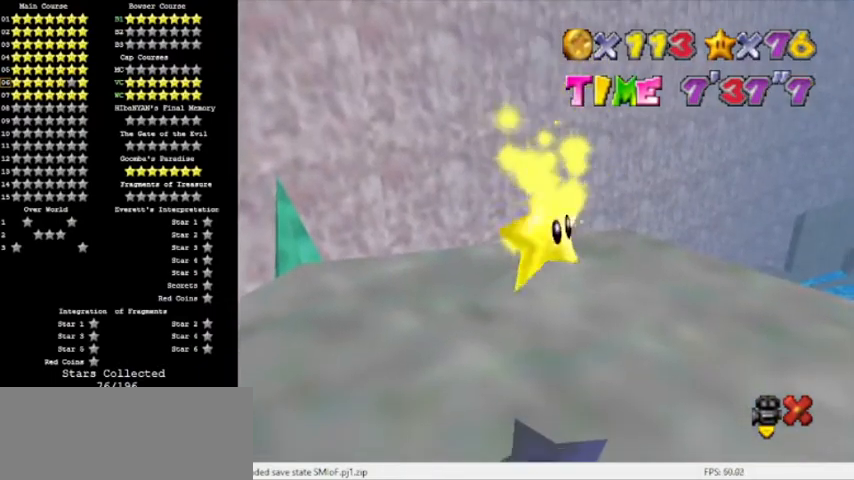
{"buttons": [], "left_stick": "right", "events": [[33, "B", "down"], [133, "B", "up"], [166, "B", "down"], [233, "B", "up"], [300, "B", "down"], [367, "B", "up"], [433, "B", "down"], [500, "B", "up"]]}
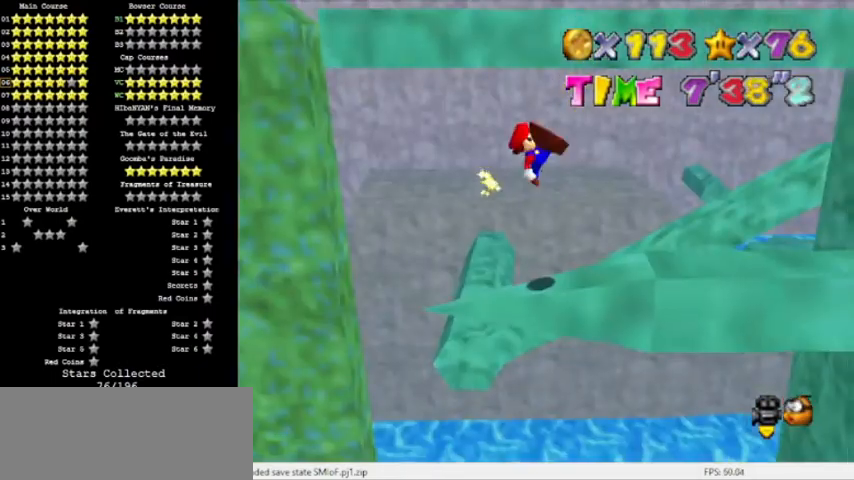
{"buttons": [], "left_stick": "right", "events": [[67, "B", "down"], [134, "B", "up"], [167, "B", "down"], [234, "B", "up"], [300, "B", "down"], [367, "B", "up"]]}
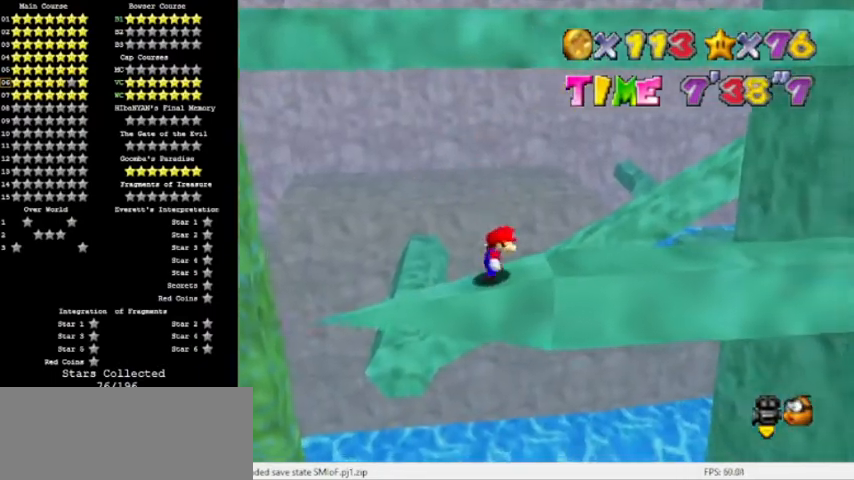
{"buttons": [], "left_stick": "center", "events": [[33, "A", "down"], [133, "C_LEFT", "down"], [267, "C_LEFT", "up"], [267, "left_stick", "center"], [300, "A", "up"]]}